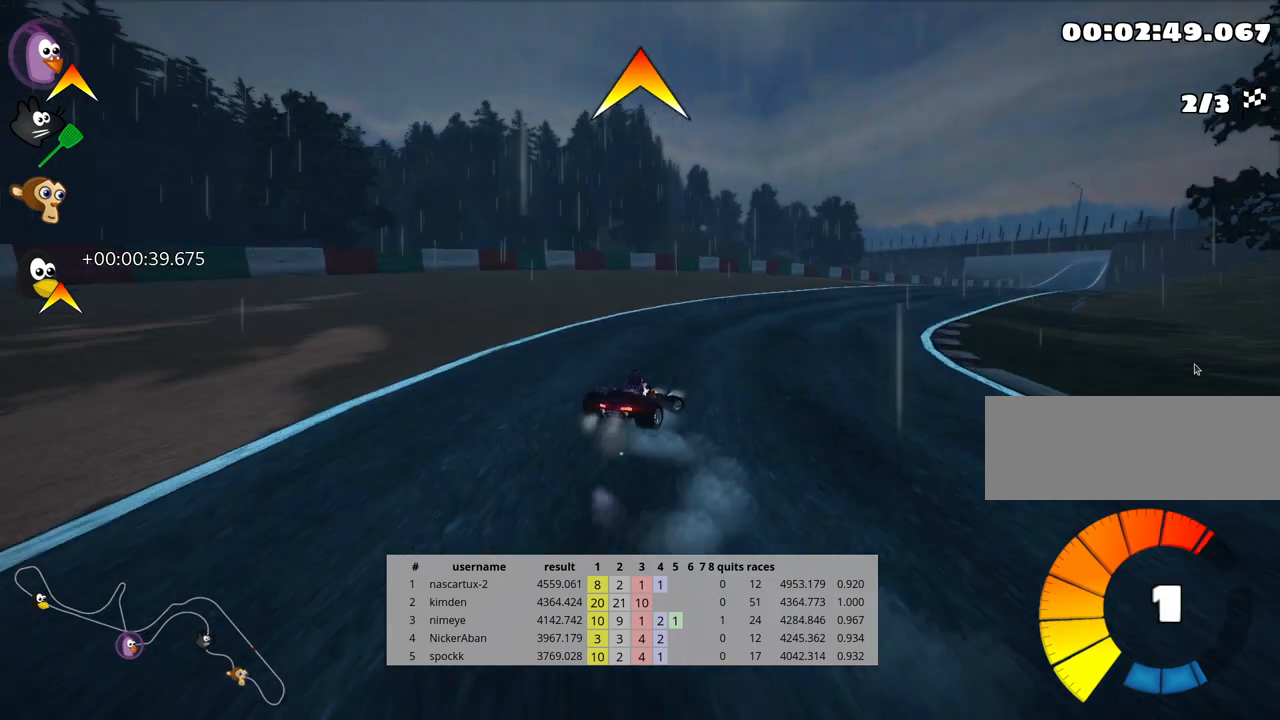
Gameplay with keyboard; each line is a JSON object with the keys held at the frame after it. "events" lists presses ("down") and releases ("up") of "down", "fire", "flag", "left", "look", "nitro", "right", "skid" and "up" between this image and that frame as [ms after this image, input, new state], when the widget could be followed in between. No other keys are recorded. Mouse input is not recorded. Key names are as the overlay labels them; some are game actions (e.g. jump) rather than physical keys.
{"keys": ["fire", "up"], "events": [[100, "right", "up"], [383, "fire", "down"]]}
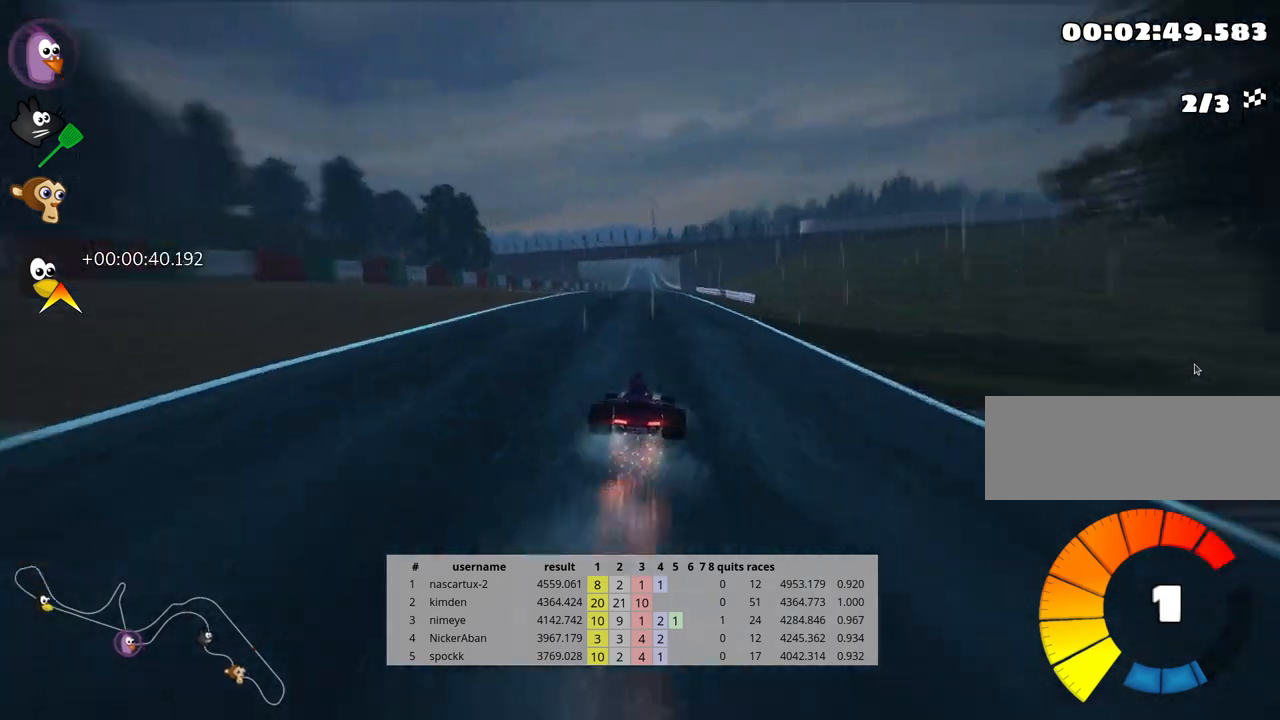
{"keys": ["up"], "events": [[33, "fire", "up"]]}
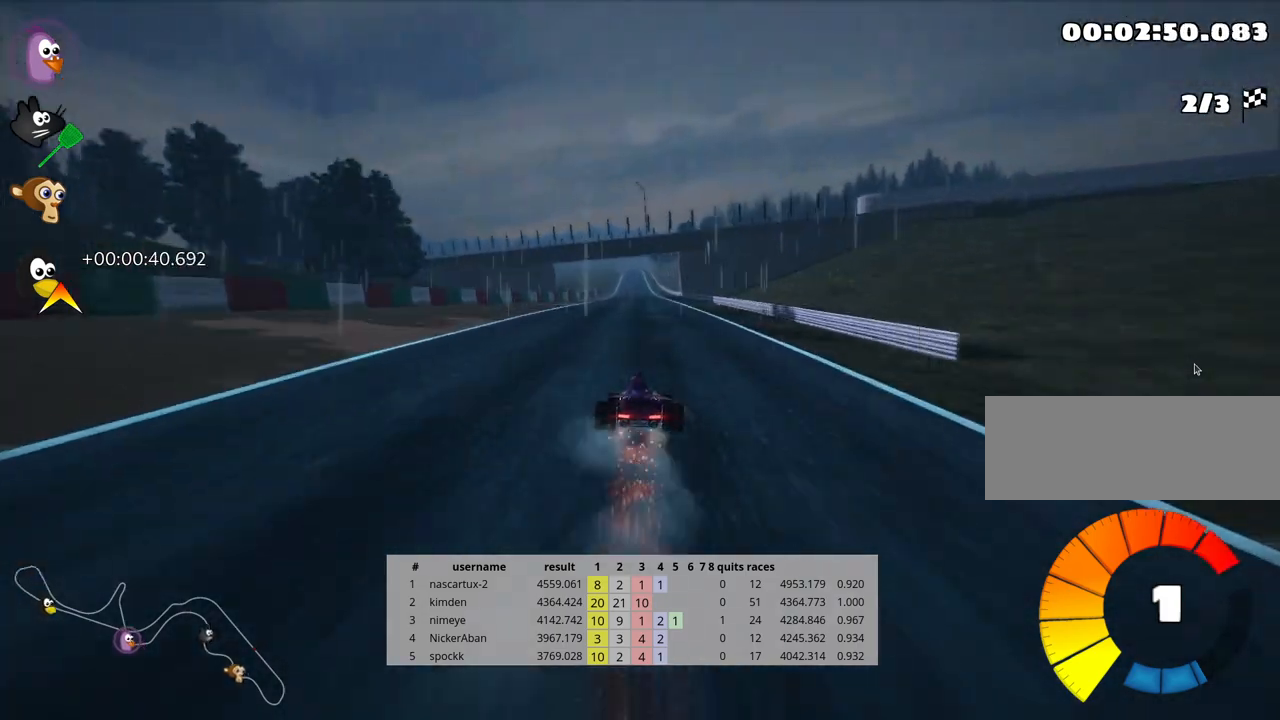
{"keys": ["up"], "events": []}
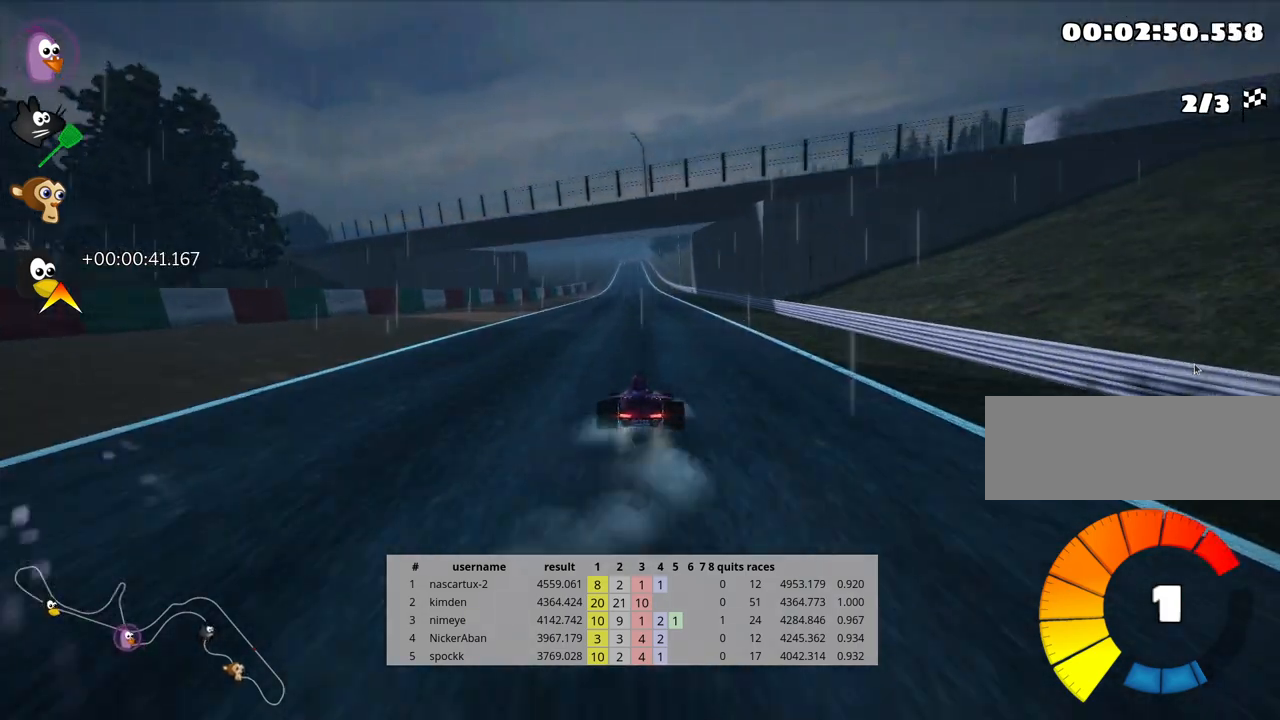
{"keys": ["up"], "events": []}
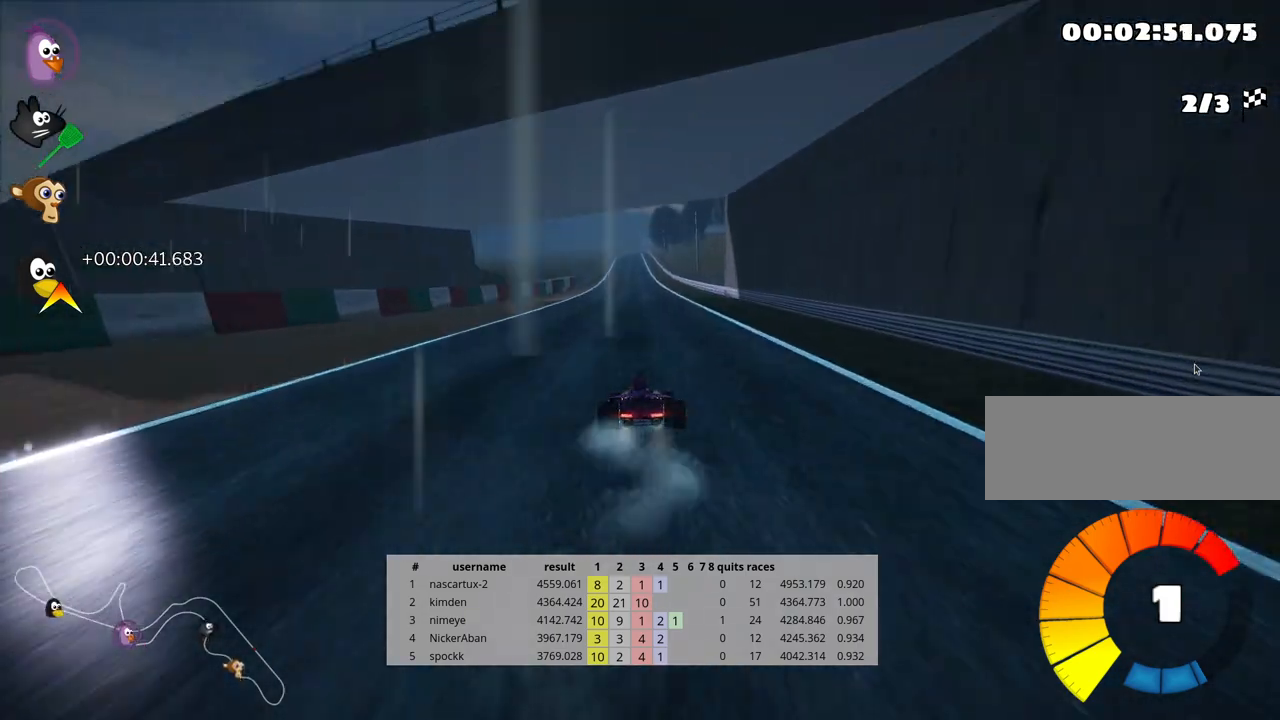
{"keys": ["right", "skid", "up"], "events": [[17, "left", "down"], [83, "nitro", "down"], [200, "nitro", "up"], [283, "left", "up"], [367, "skid", "down"], [400, "right", "down"]]}
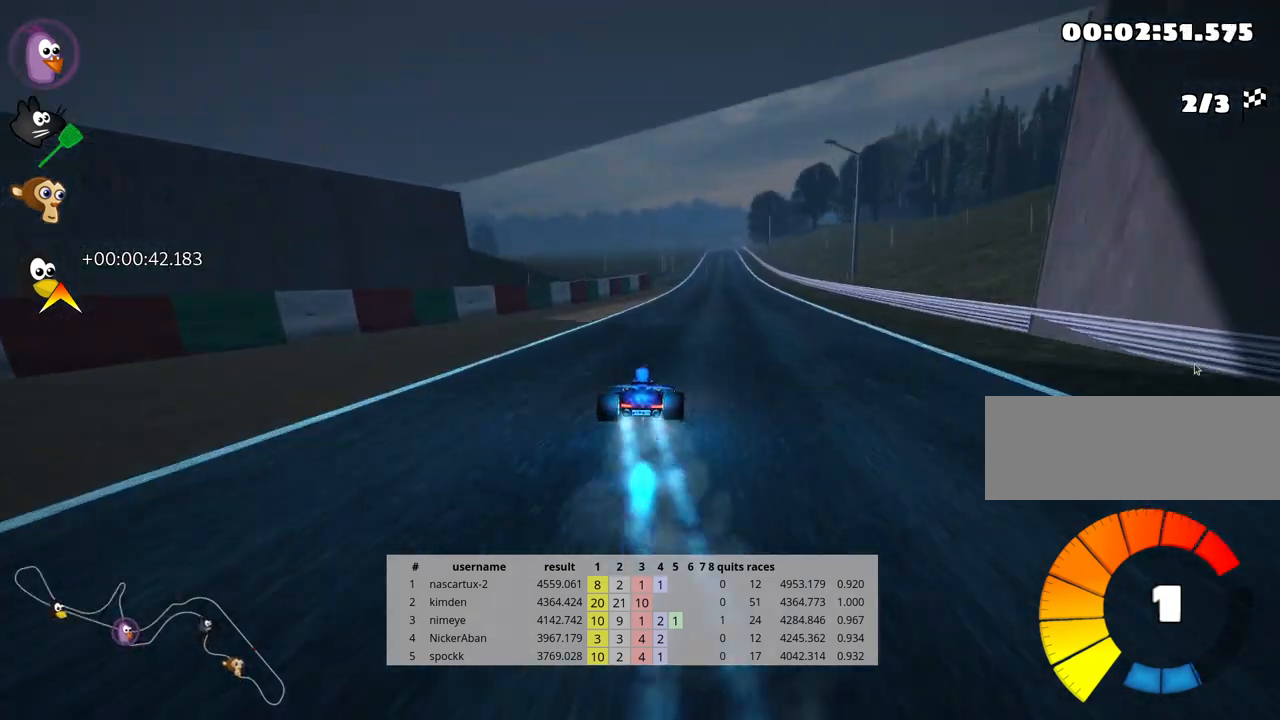
{"keys": ["left", "skid", "up"], "events": [[17, "left", "down"], [17, "right", "up"]]}
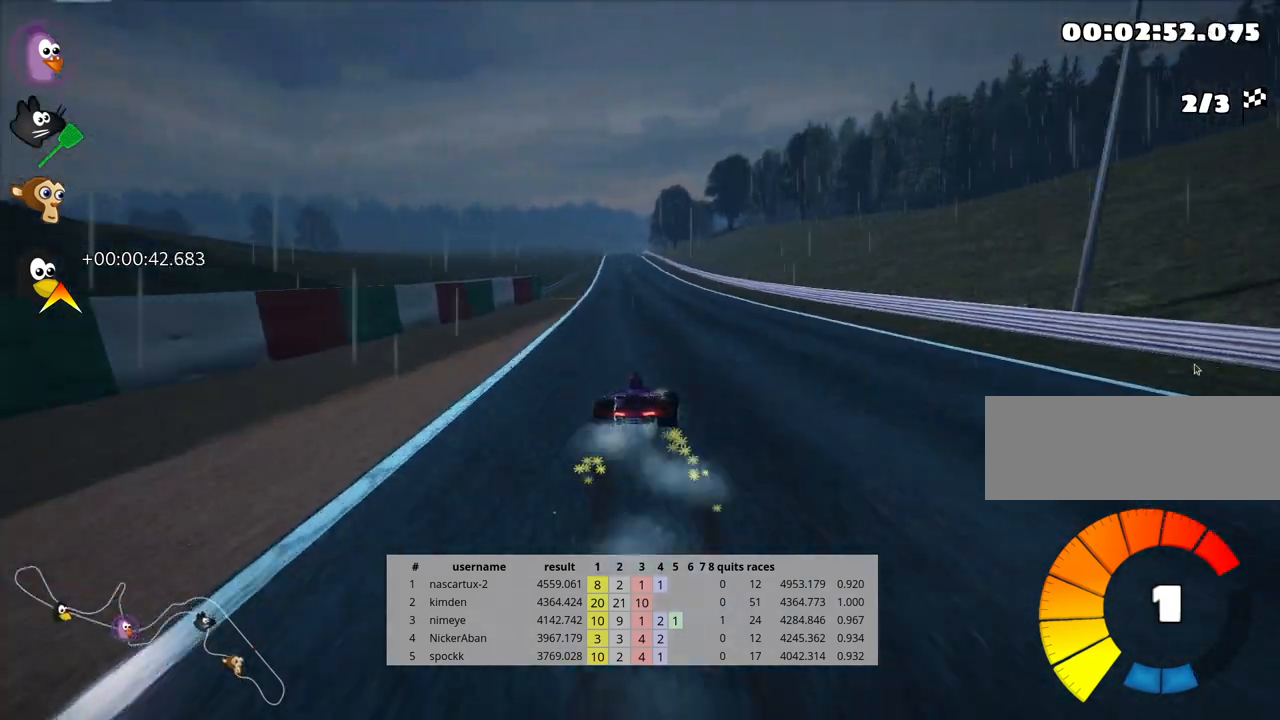
{"keys": ["left", "skid", "up"], "events": []}
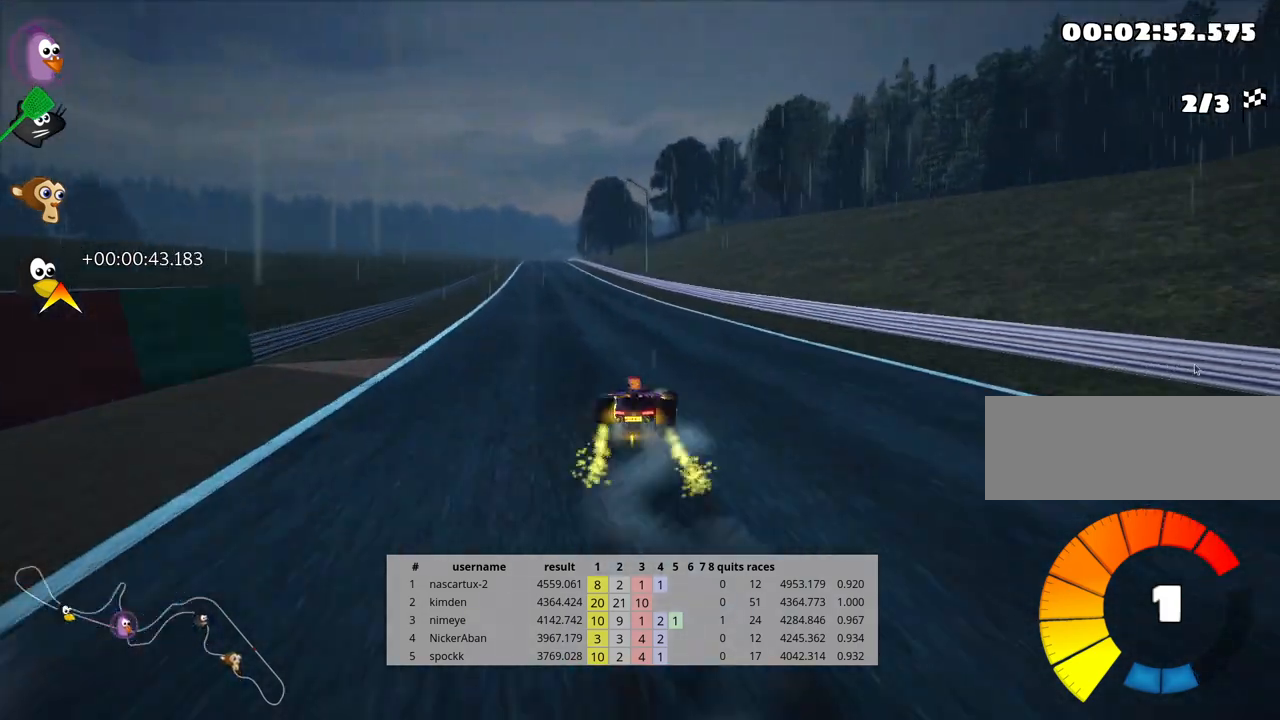
{"keys": ["up"], "events": [[117, "skid", "up"], [483, "left", "up"]]}
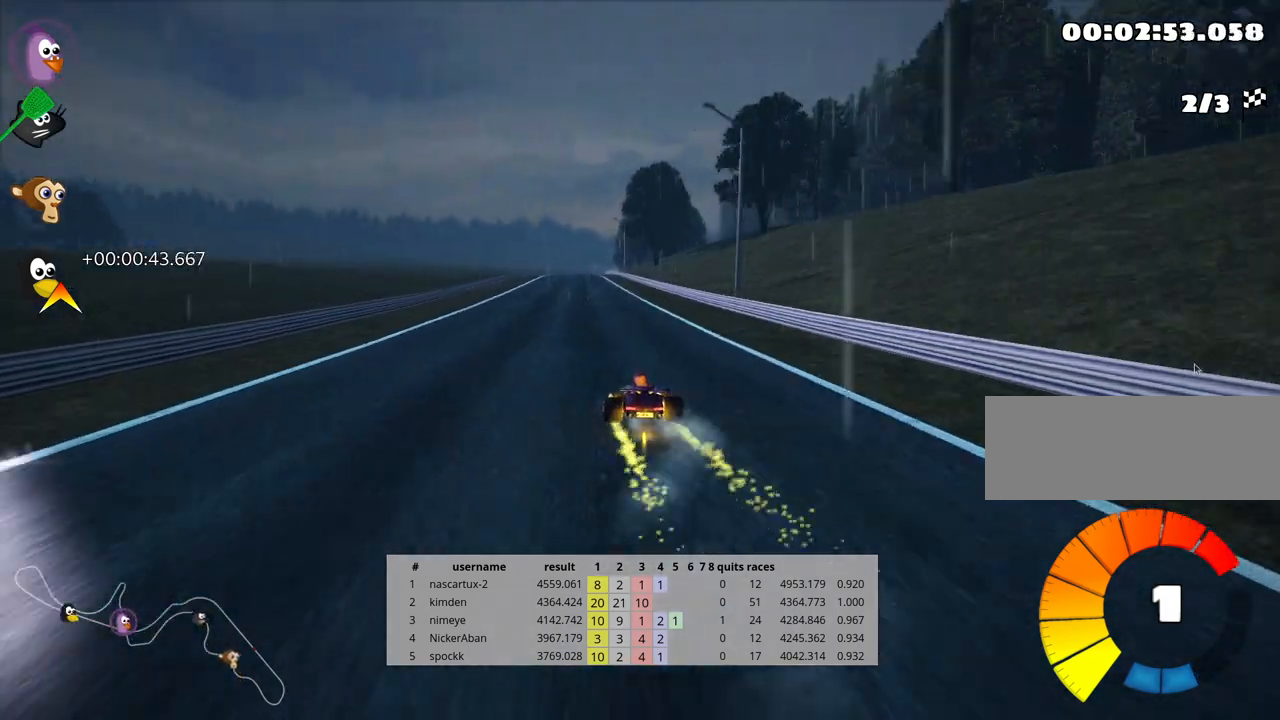
{"keys": ["up"], "events": [[183, "right", "down"], [283, "right", "up"]]}
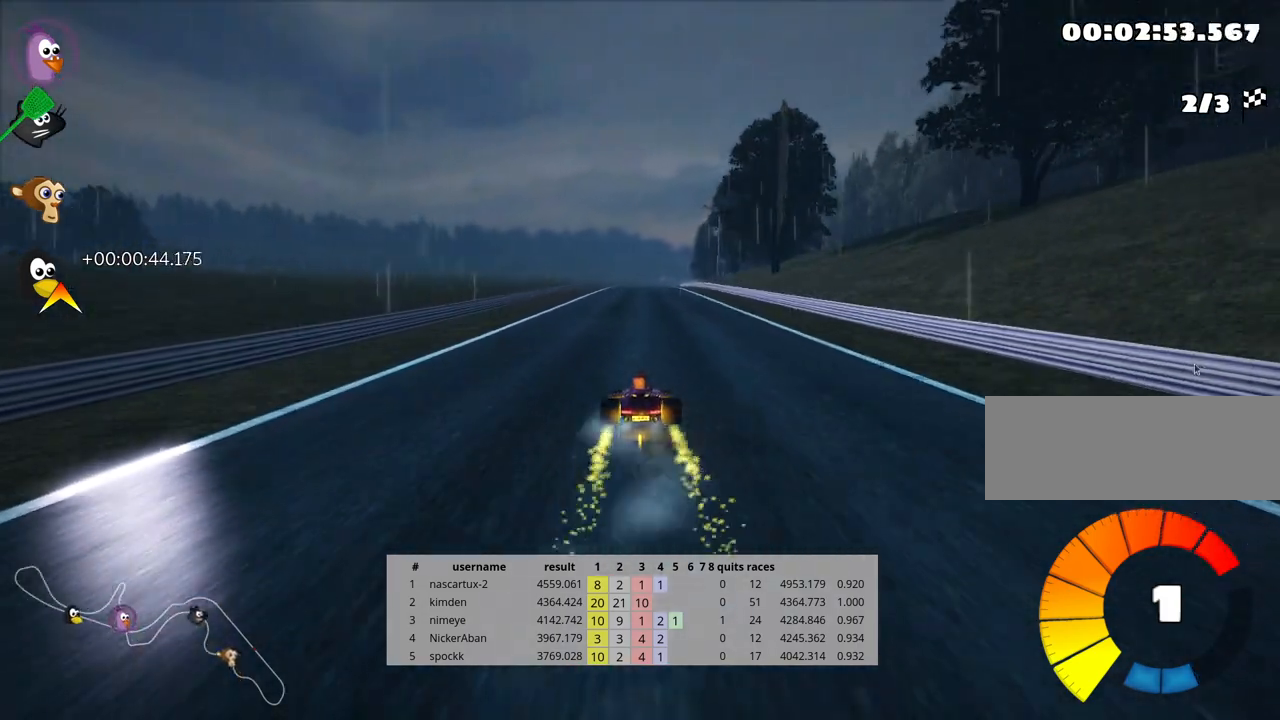
{"keys": ["up"], "events": [[350, "right", "down"], [500, "right", "up"]]}
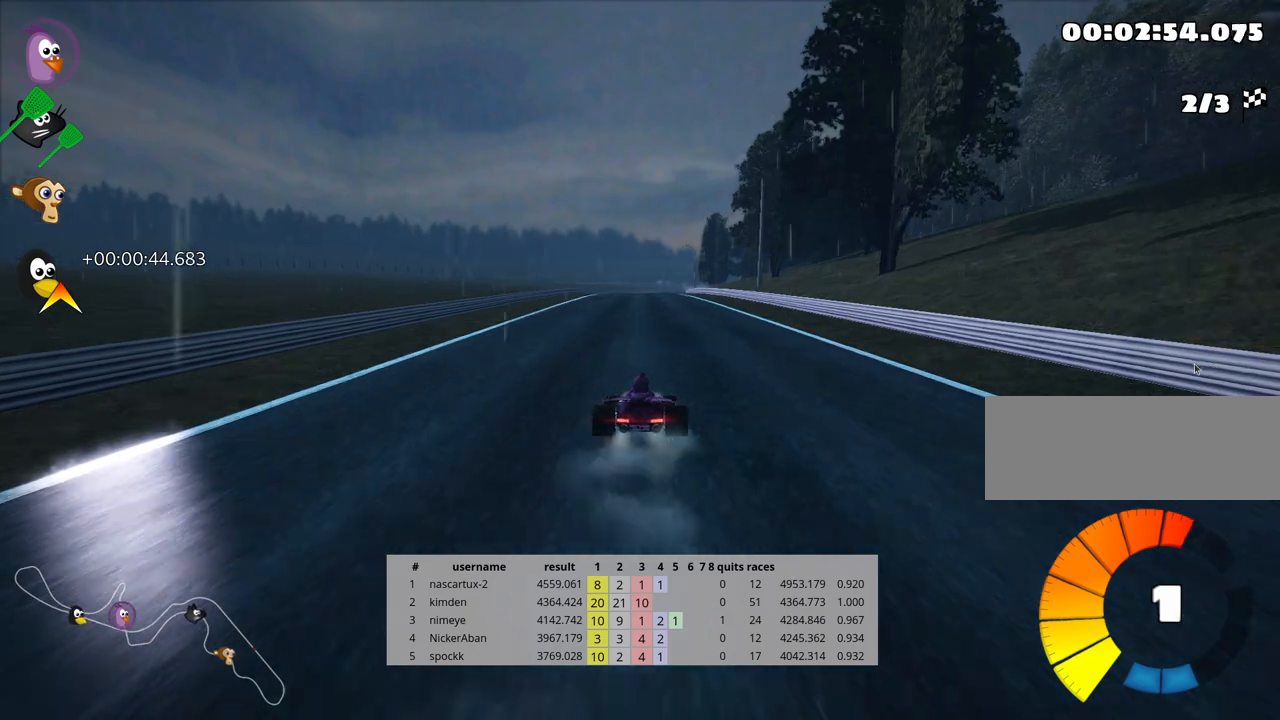
{"keys": ["left", "up"], "events": [[183, "left", "down"], [217, "nitro", "down"], [333, "nitro", "up"]]}
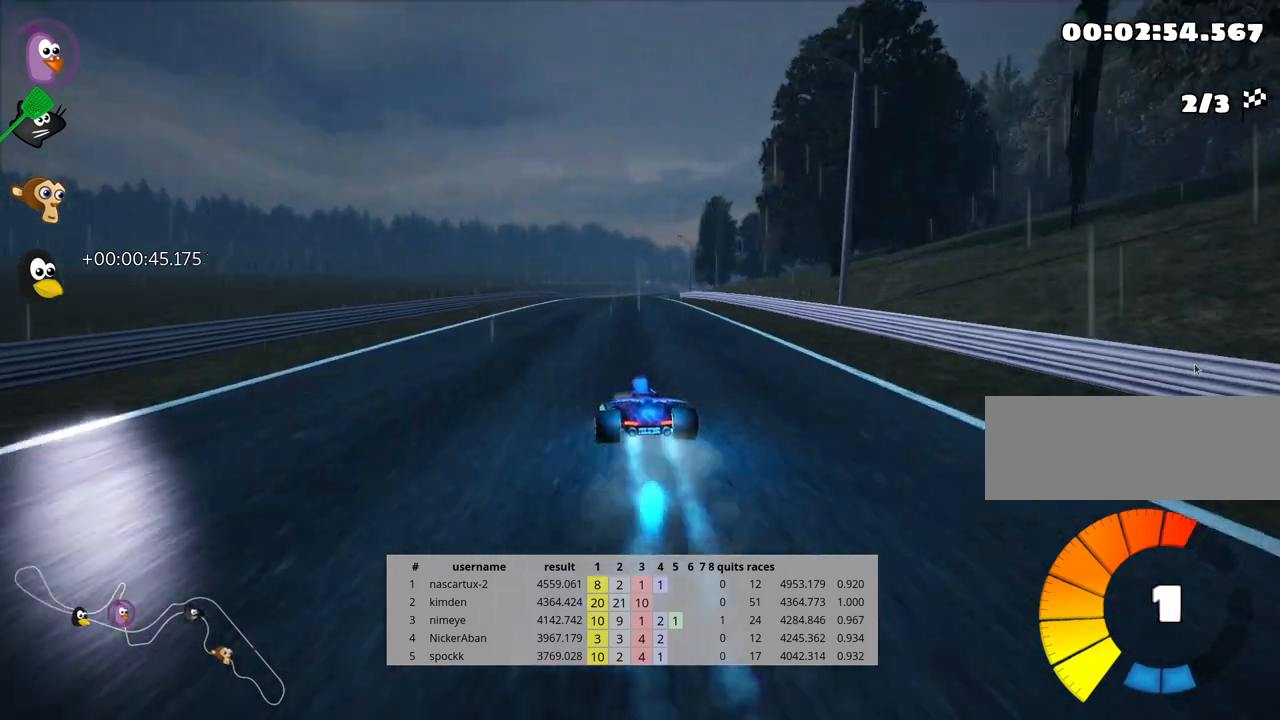
{"keys": ["left", "skid", "up"], "events": [[50, "left", "up"], [117, "skid", "down"], [150, "right", "down"], [283, "right", "up"], [433, "left", "down"]]}
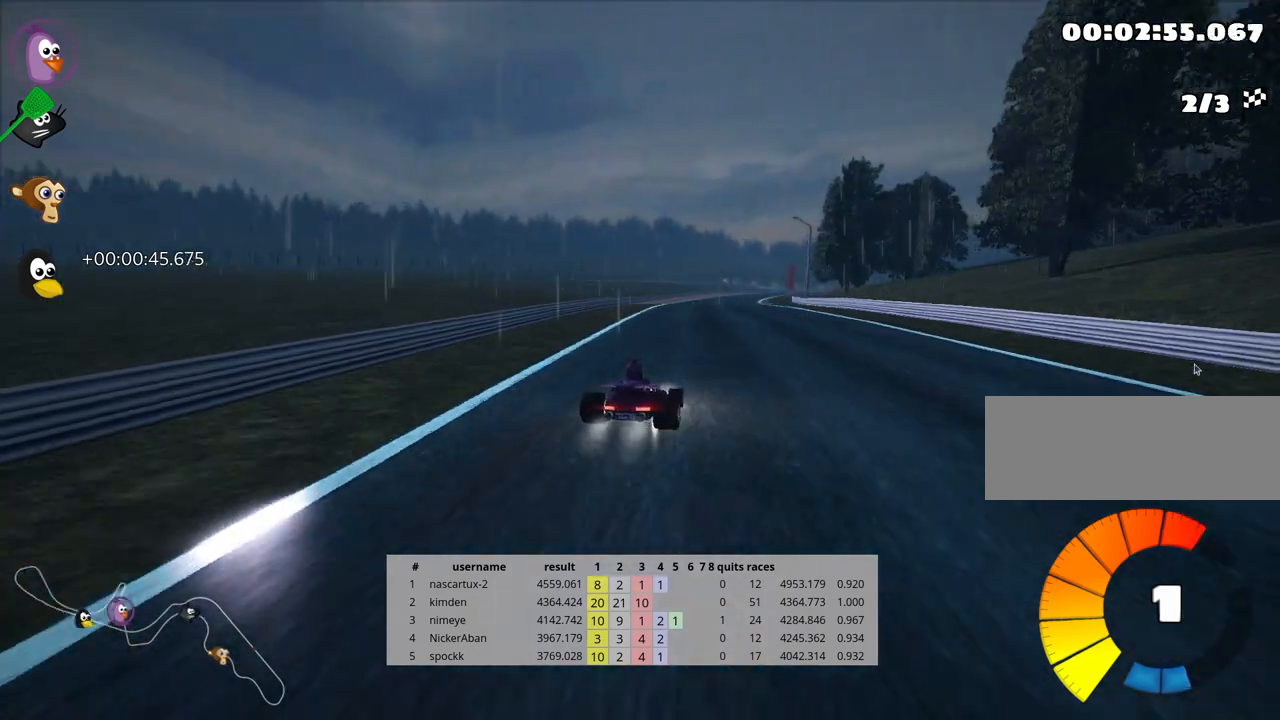
{"keys": ["left", "skid", "up"], "events": []}
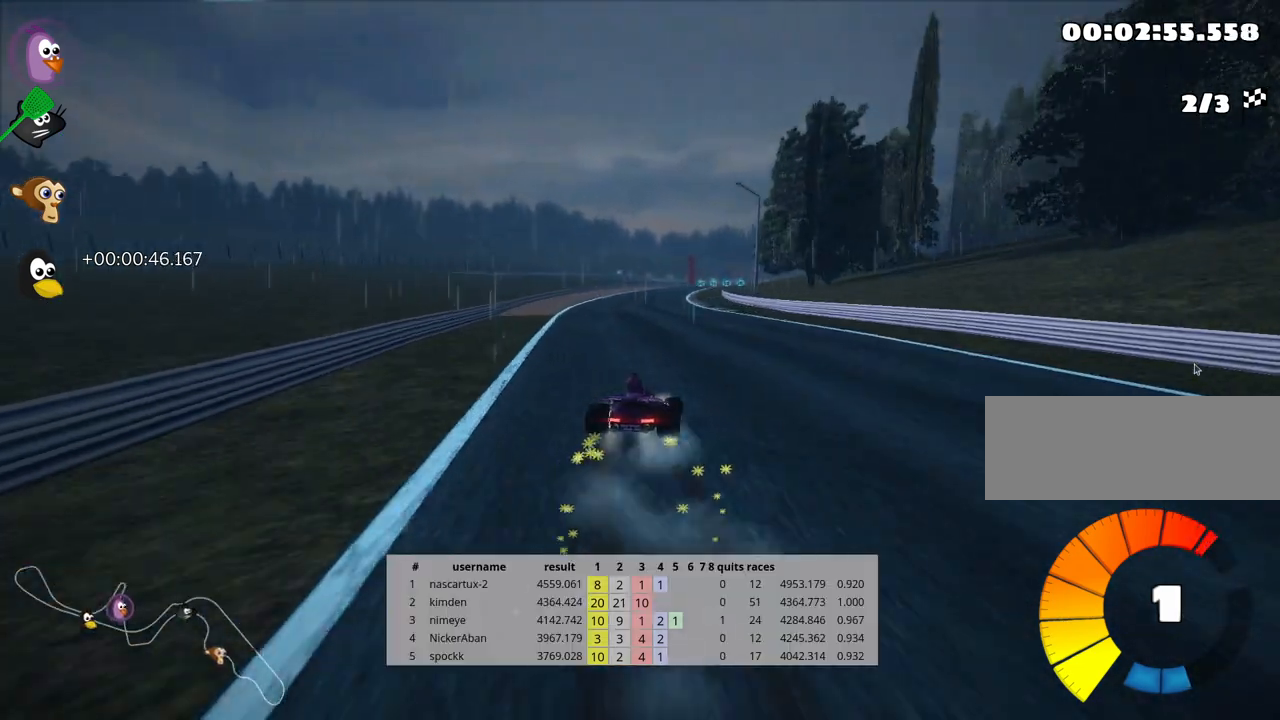
{"keys": ["left", "skid", "up"], "events": []}
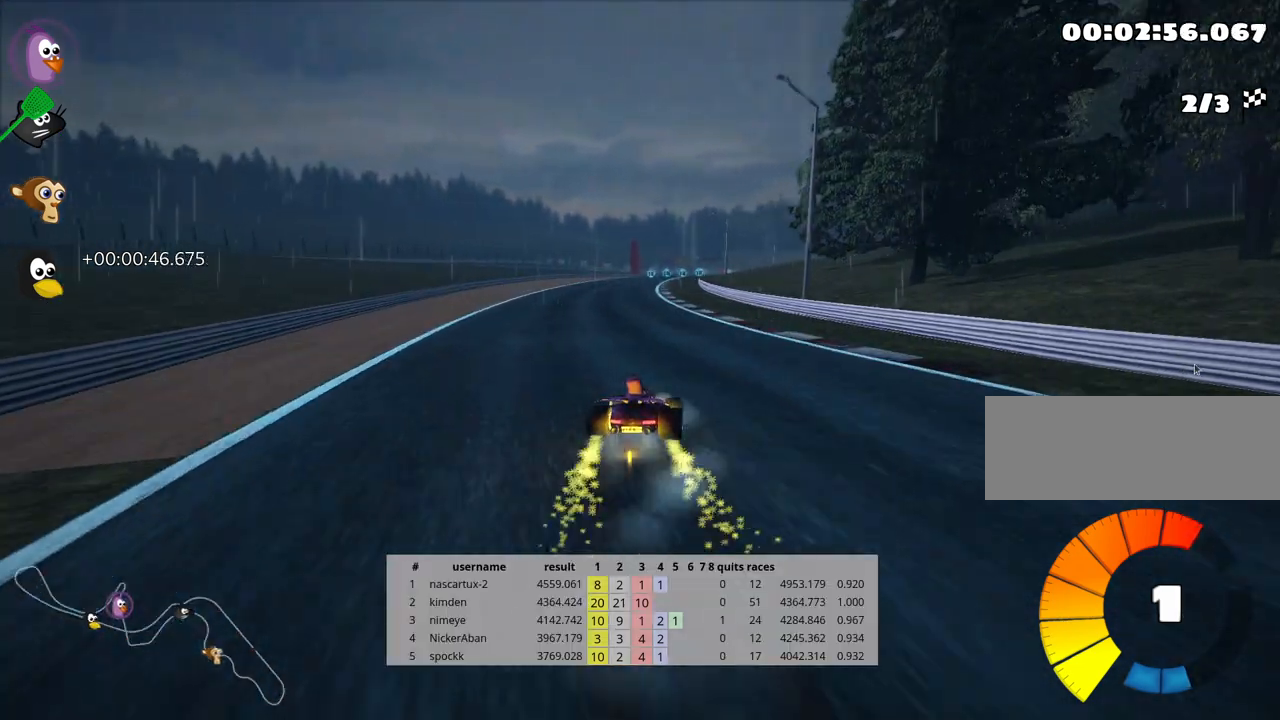
{"keys": ["left", "nitro", "skid", "up"], "events": [[483, "nitro", "down"]]}
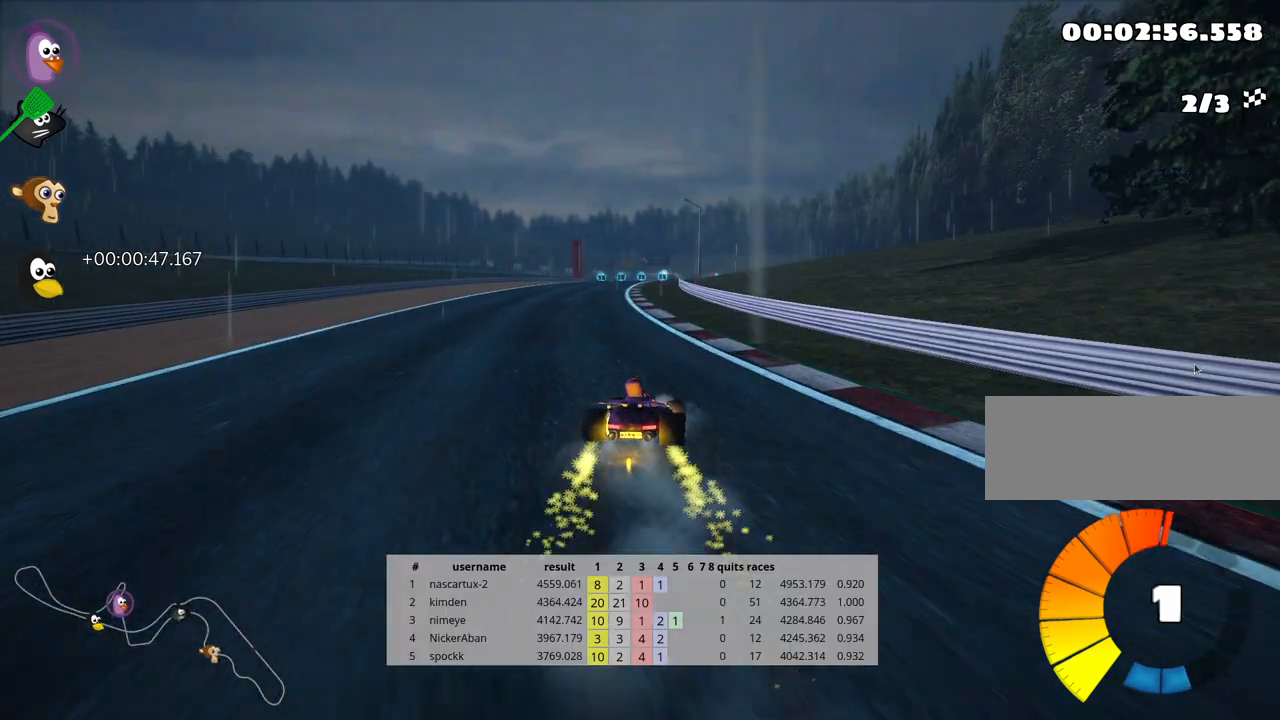
{"keys": ["up"], "events": [[100, "nitro", "up"], [133, "skid", "up"], [233, "left", "up"]]}
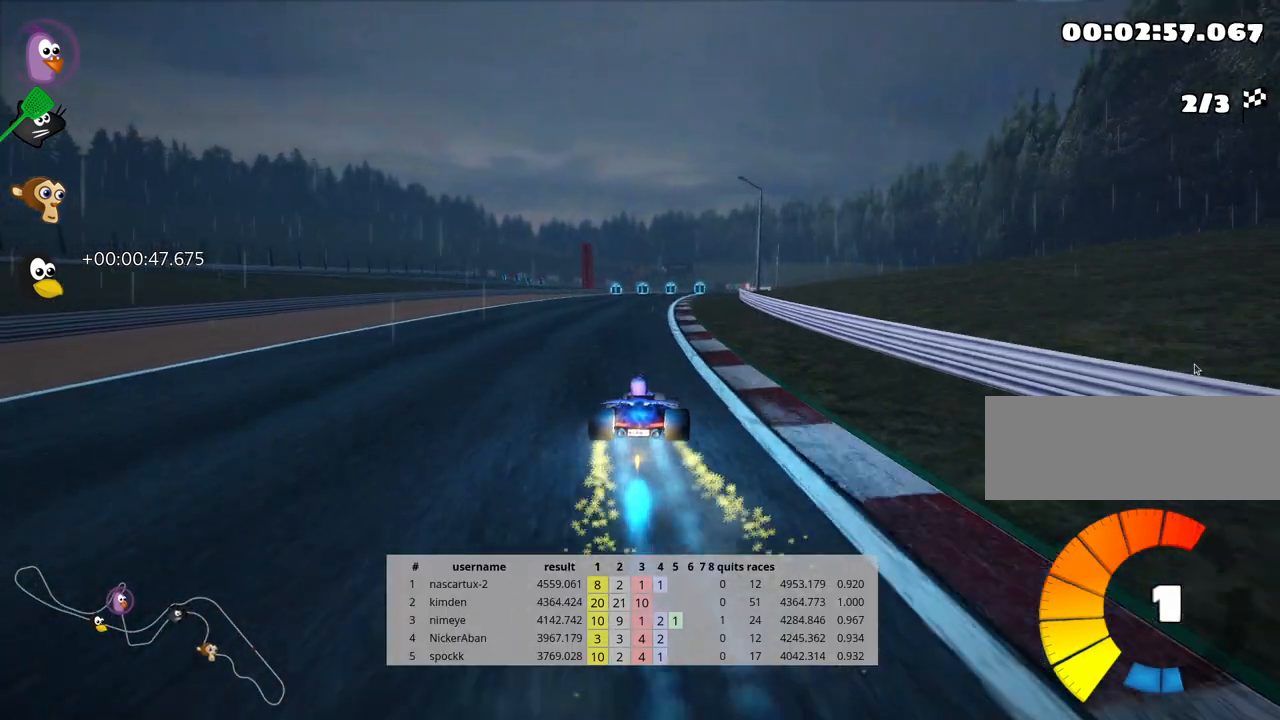
{"keys": ["right", "up"], "events": [[450, "right", "down"]]}
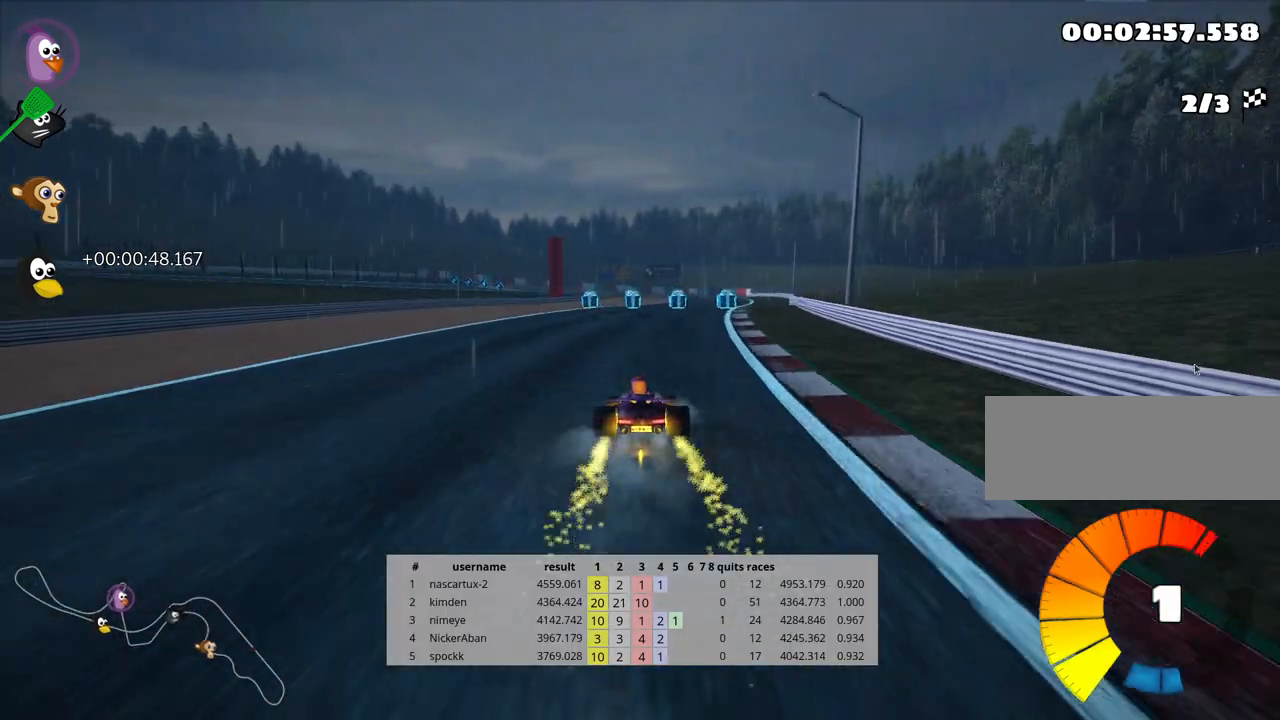
{"keys": ["right", "up"], "events": [[83, "right", "up"], [383, "right", "down"]]}
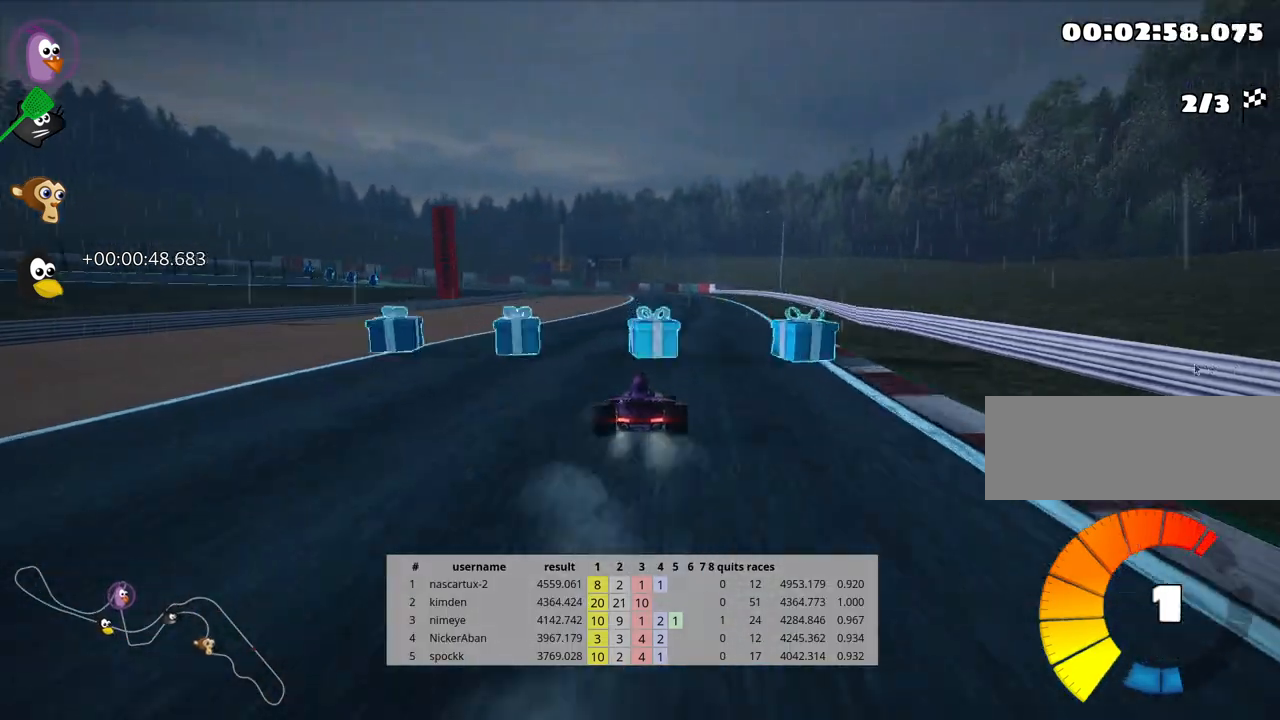
{"keys": ["right", "skid", "up"], "events": [[150, "right", "up"], [267, "skid", "down"], [300, "left", "down"], [433, "left", "up"], [500, "right", "down"]]}
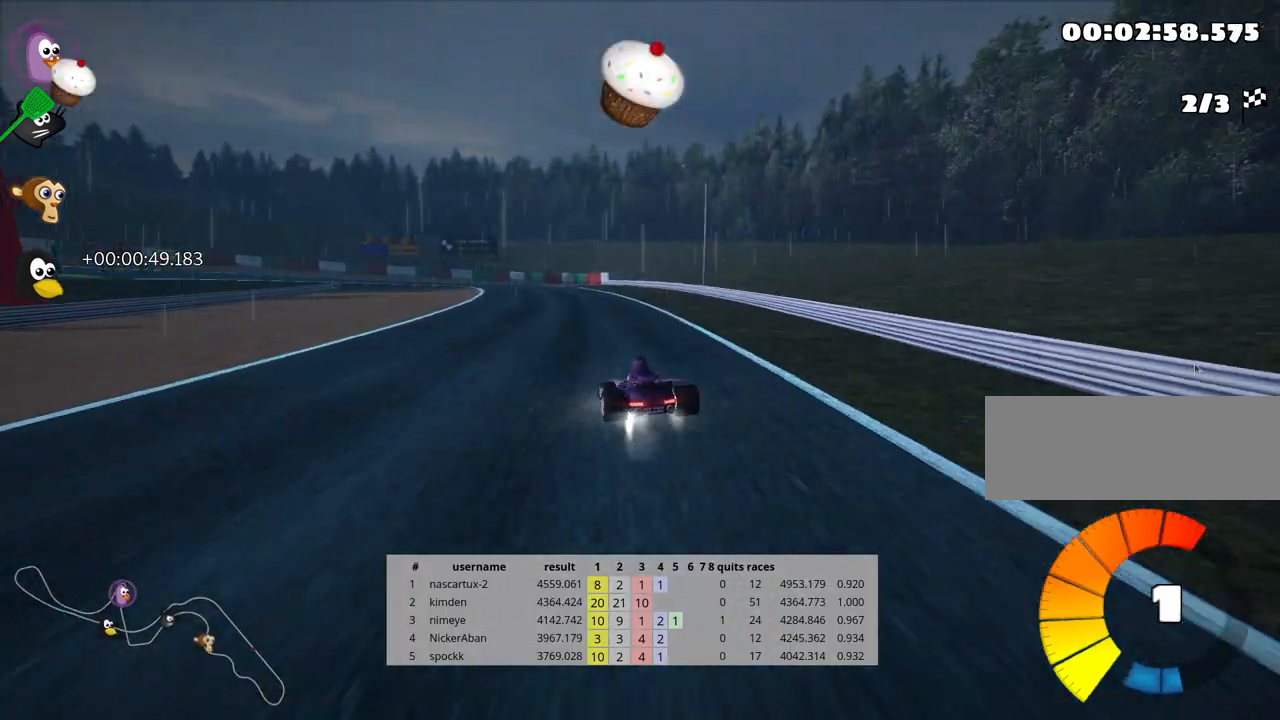
{"keys": ["right", "skid", "up"], "events": []}
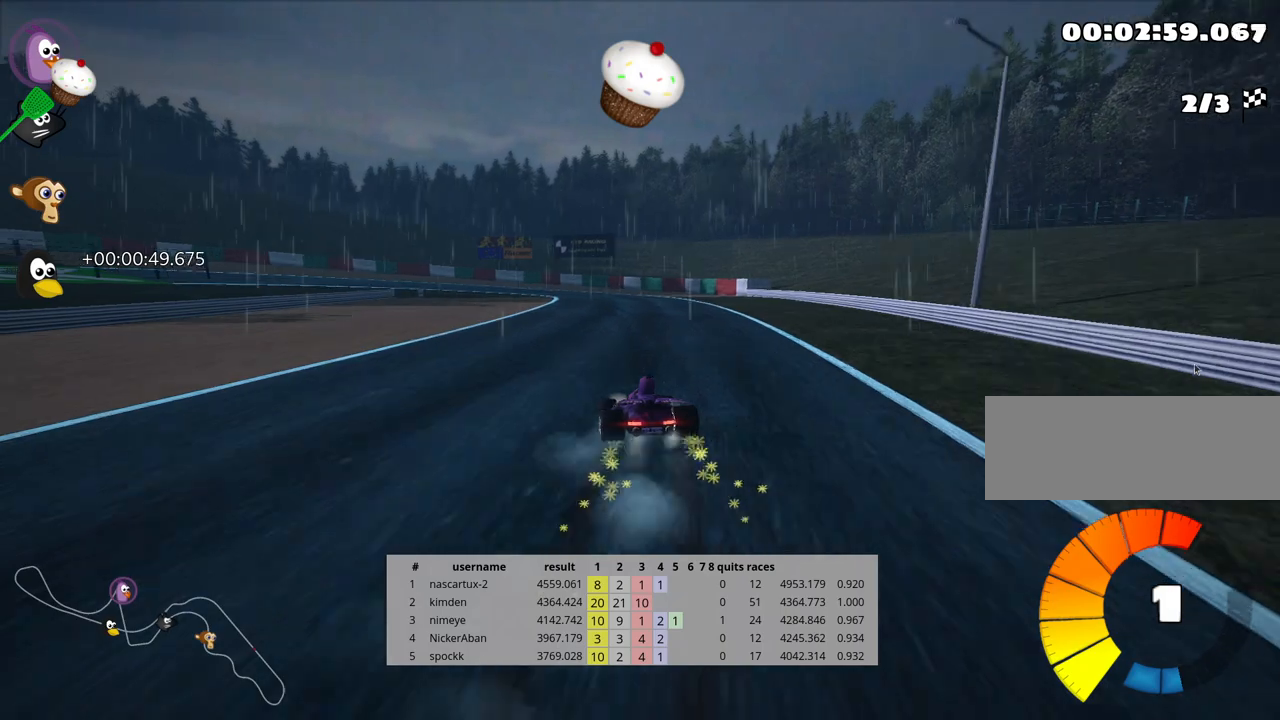
{"keys": ["right", "skid", "up"], "events": []}
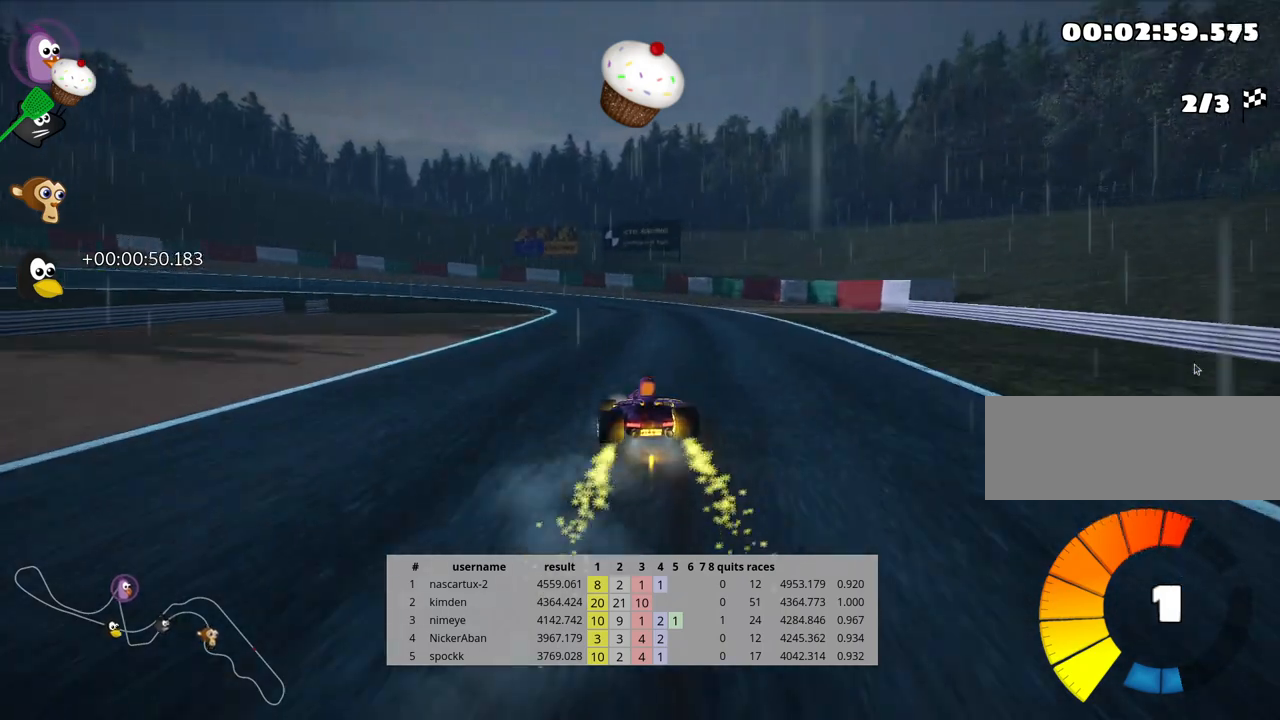
{"keys": ["left", "skid", "up"], "events": [[33, "left", "down"], [67, "right", "up"]]}
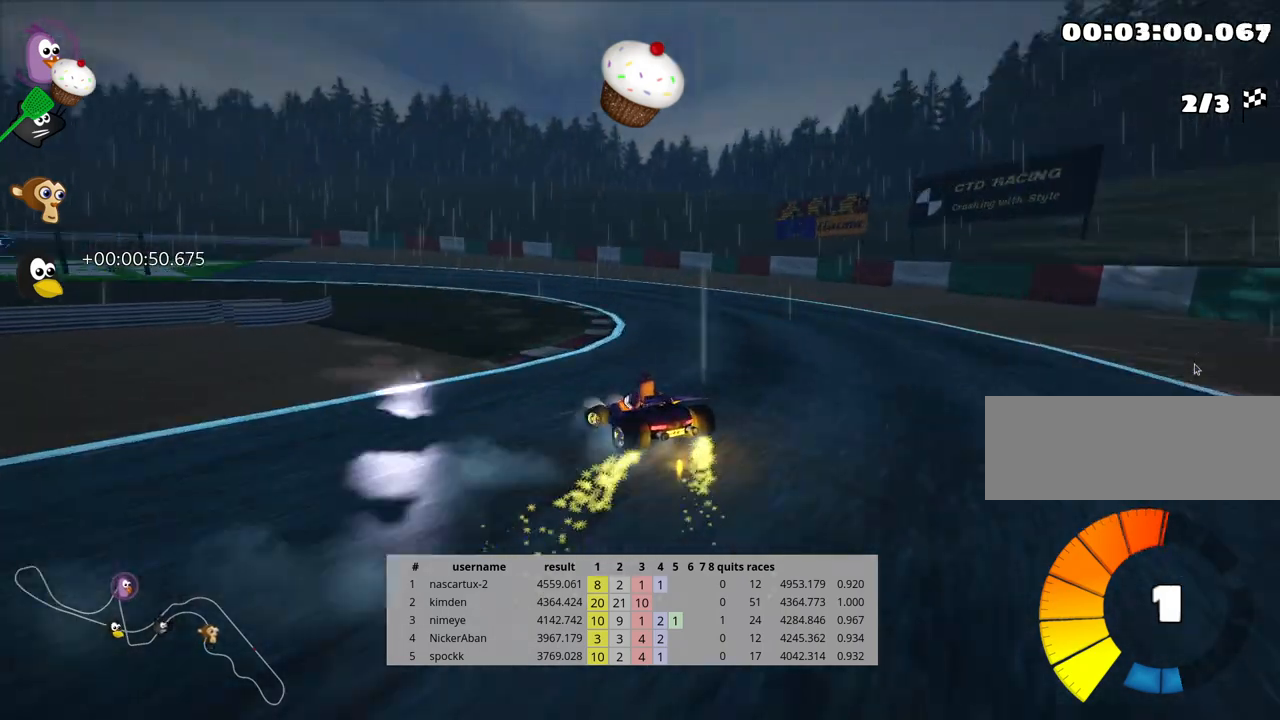
{"keys": ["left", "up"], "events": [[400, "skid", "up"]]}
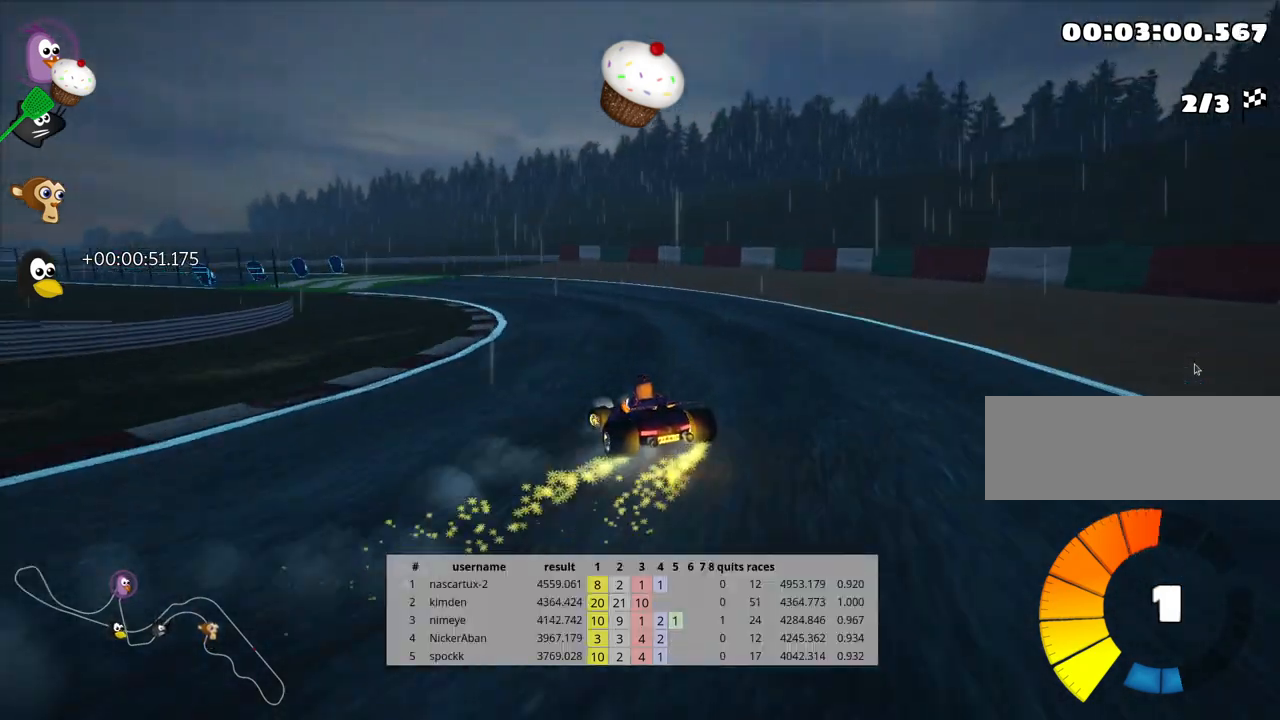
{"keys": ["up"], "events": [[367, "left", "up"]]}
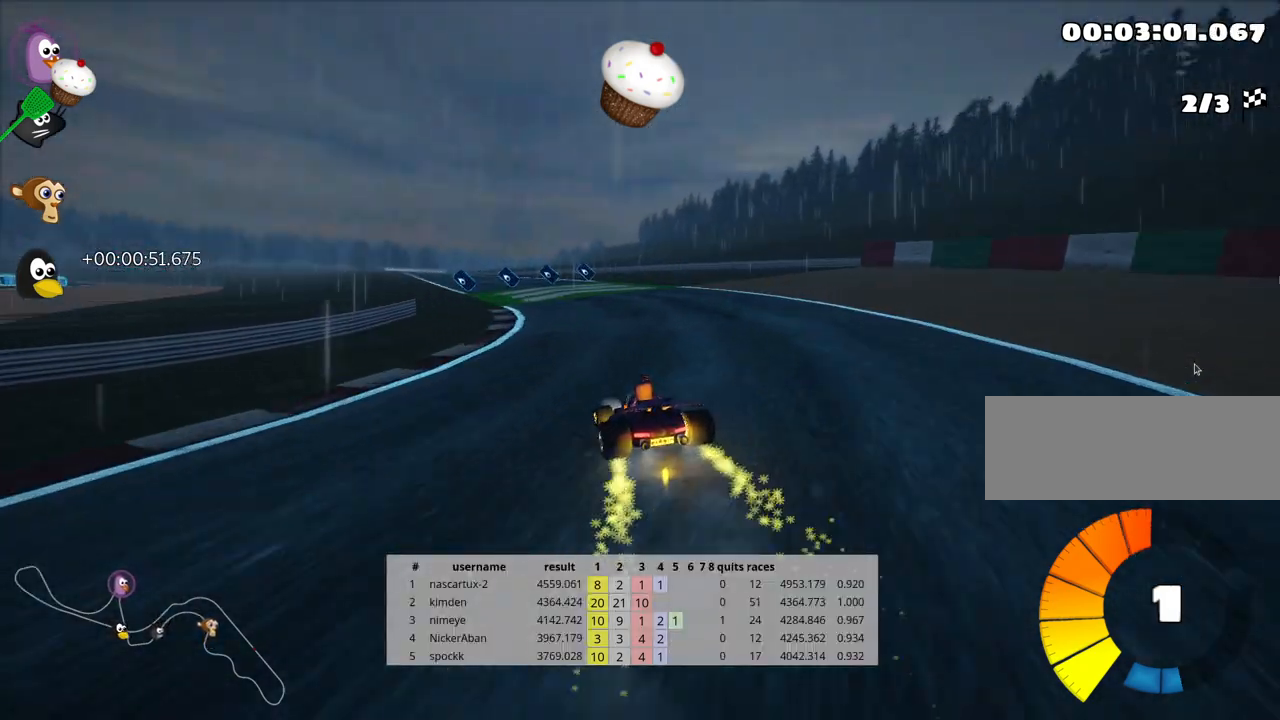
{"keys": ["right", "up"], "events": [[400, "right", "down"]]}
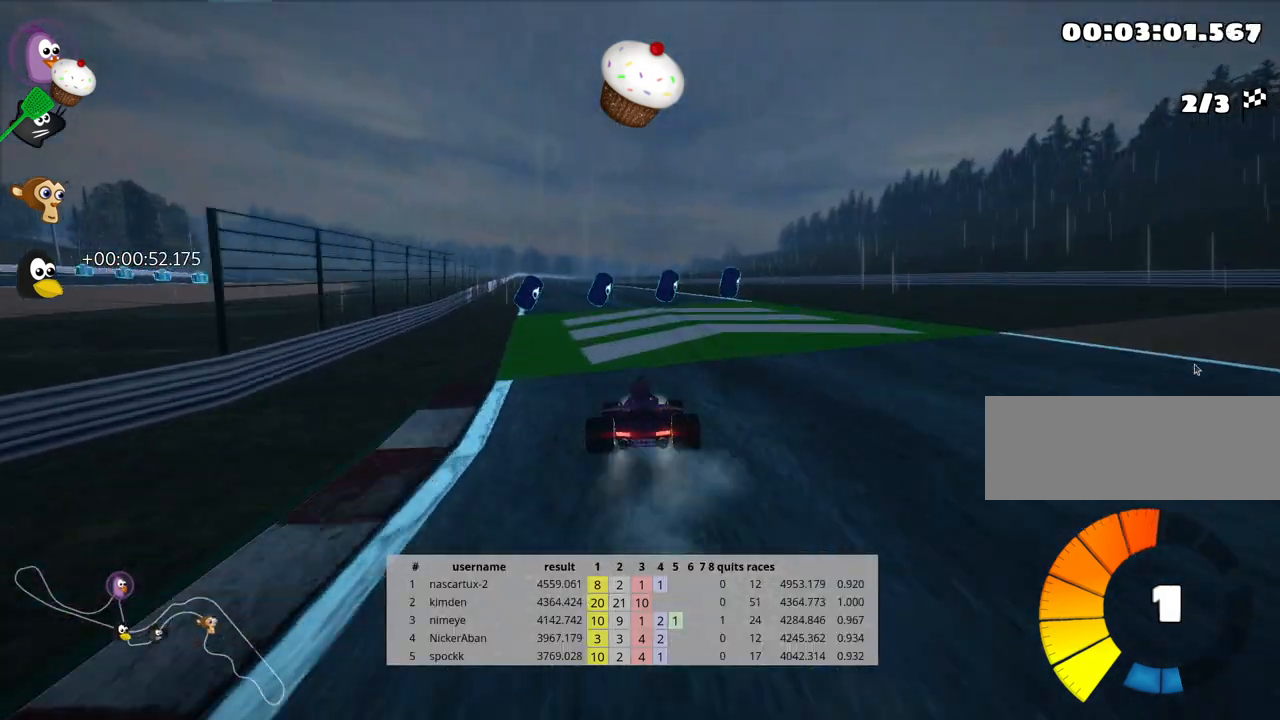
{"keys": ["up"], "events": [[50, "right", "up"], [133, "left", "down"], [167, "nitro", "down"], [183, "skid", "down"], [317, "skid", "up"], [350, "nitro", "up"], [500, "left", "up"]]}
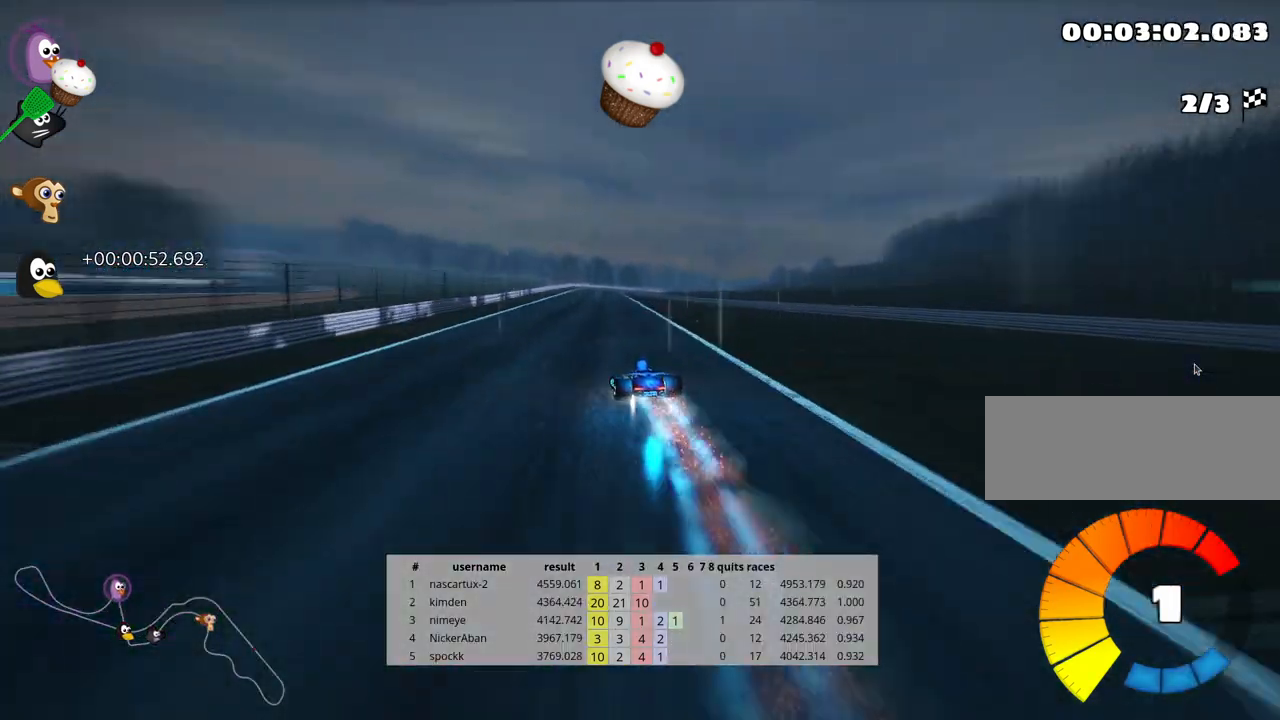
{"keys": ["left", "skid", "up"], "events": [[150, "right", "down"], [150, "skid", "down"], [317, "right", "up"], [483, "left", "down"]]}
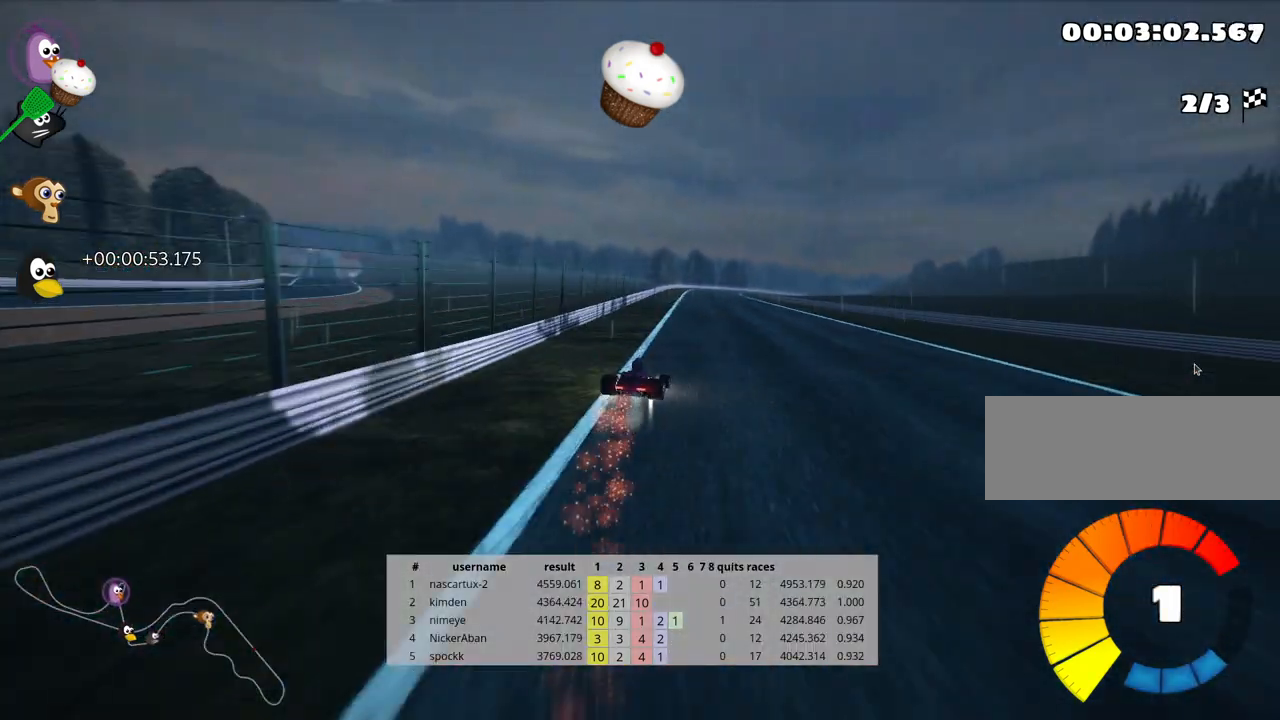
{"keys": ["left", "skid", "up"], "events": []}
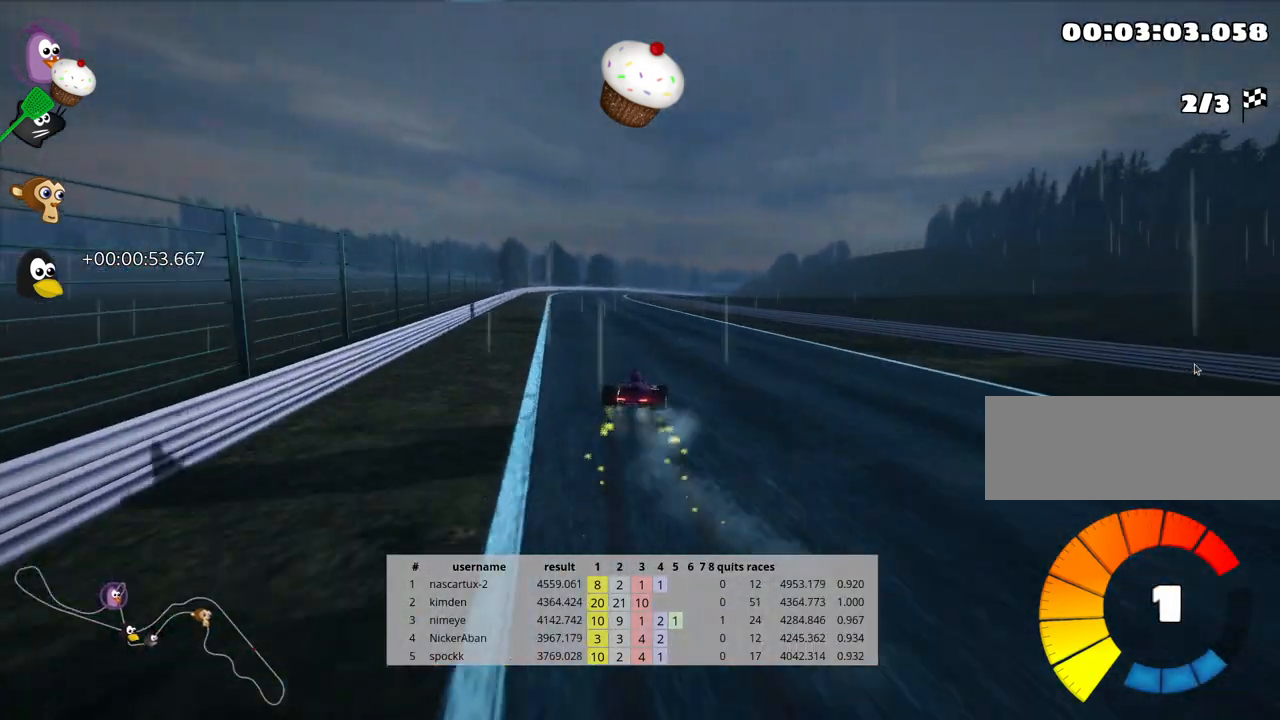
{"keys": ["left", "up"], "events": [[300, "skid", "up"], [333, "nitro", "down"], [500, "nitro", "up"]]}